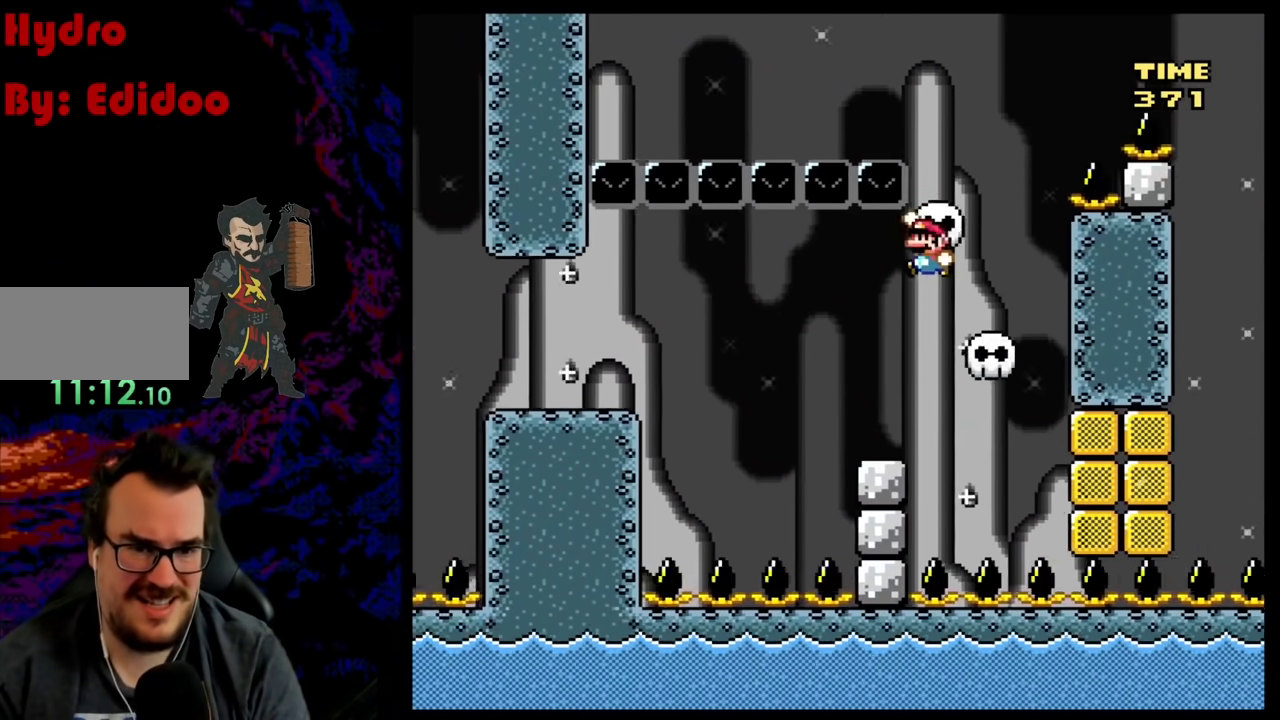
Gameplay with a controller (Nintendo layout); each line is a JSON object with the inputs held at the frame after it. "events" lists button and stick changes between this image and that frame as [ms after this image, input, new state], when the widget could be followed in between. Not read: L3 R3.
{"buttons": ["B", "Y", "R1", "DPAD_RIGHT"], "events": [[33, "DPAD_RIGHT", "down"], [167, "B", "down"]]}
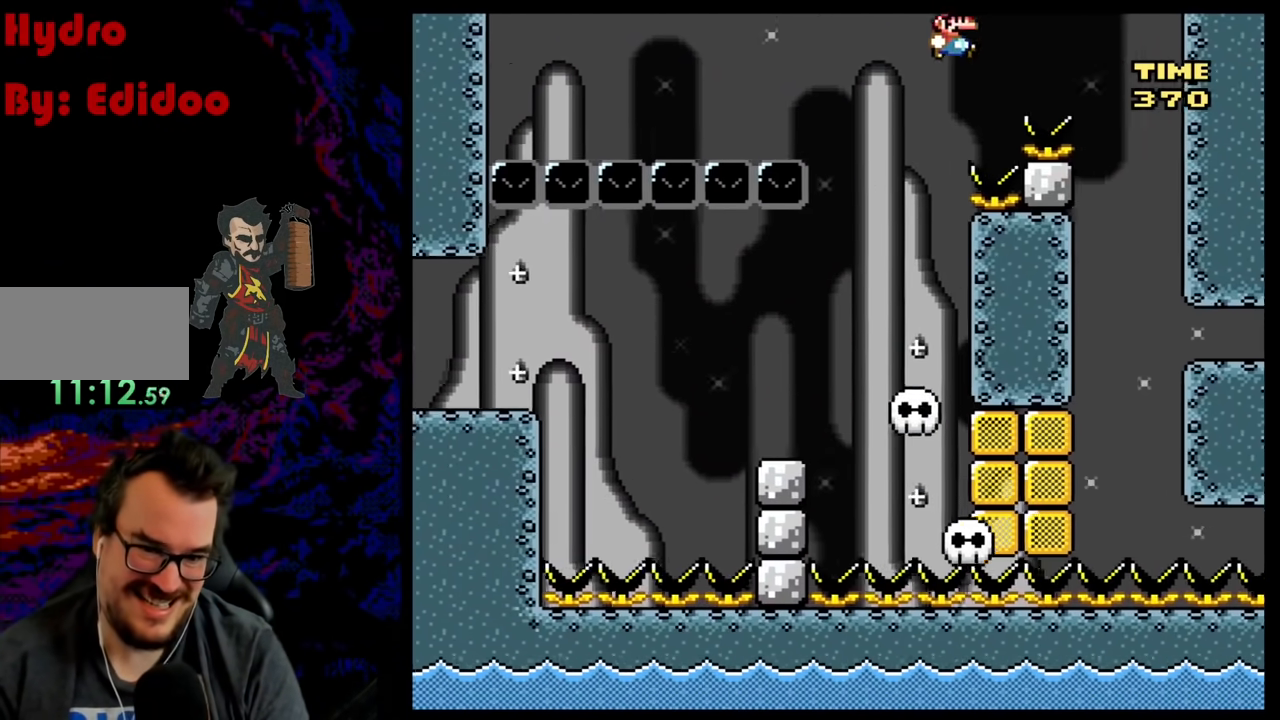
{"buttons": ["B", "Y", "R1", "DPAD_LEFT"], "events": [[317, "DPAD_LEFT", "down"], [317, "DPAD_RIGHT", "up"]]}
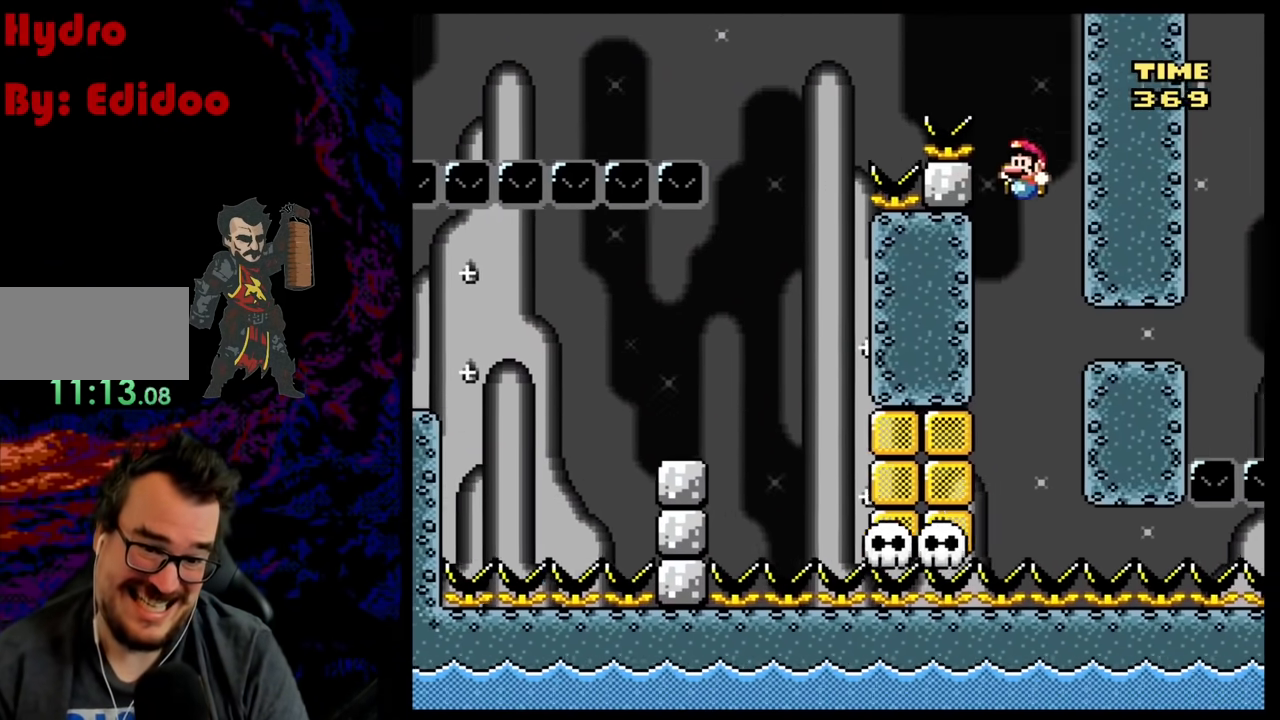
{"buttons": ["A", "X", "R1", "DPAD_RIGHT"], "events": [[133, "B", "up"], [133, "DPAD_LEFT", "up"], [200, "X", "down"], [200, "Y", "up"], [433, "A", "down"], [433, "DPAD_RIGHT", "down"]]}
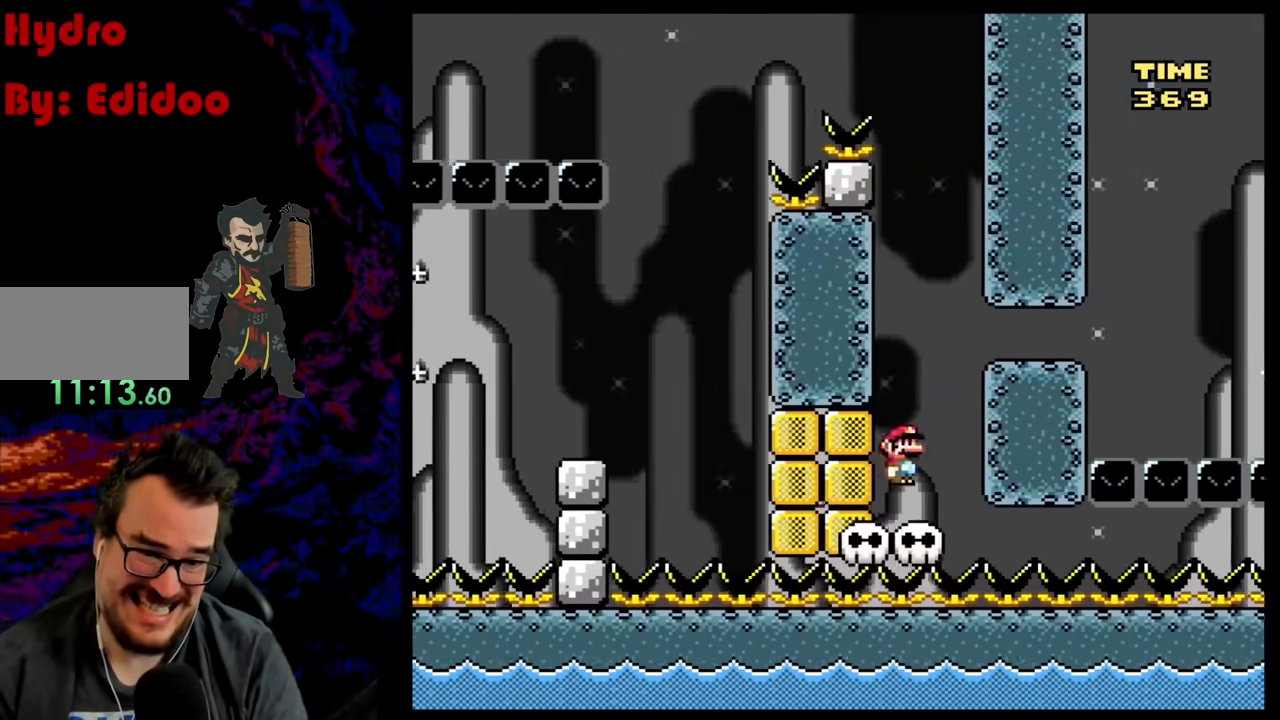
{"buttons": ["A", "X", "R1", "DPAD_LEFT"], "events": [[383, "DPAD_DOWN", "down"], [400, "DPAD_DOWN", "up"], [400, "DPAD_LEFT", "down"], [400, "DPAD_RIGHT", "up"]]}
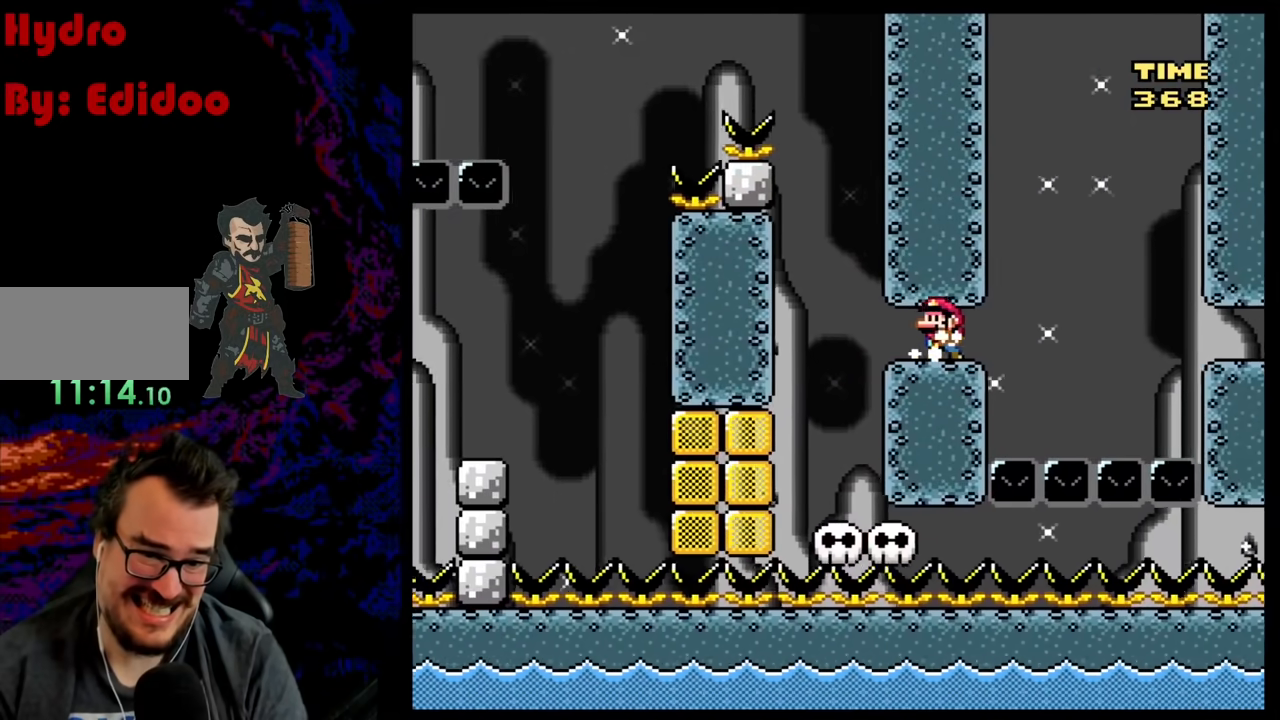
{"buttons": ["X", "R1"], "events": [[17, "DPAD_LEFT", "up"], [233, "A", "up"]]}
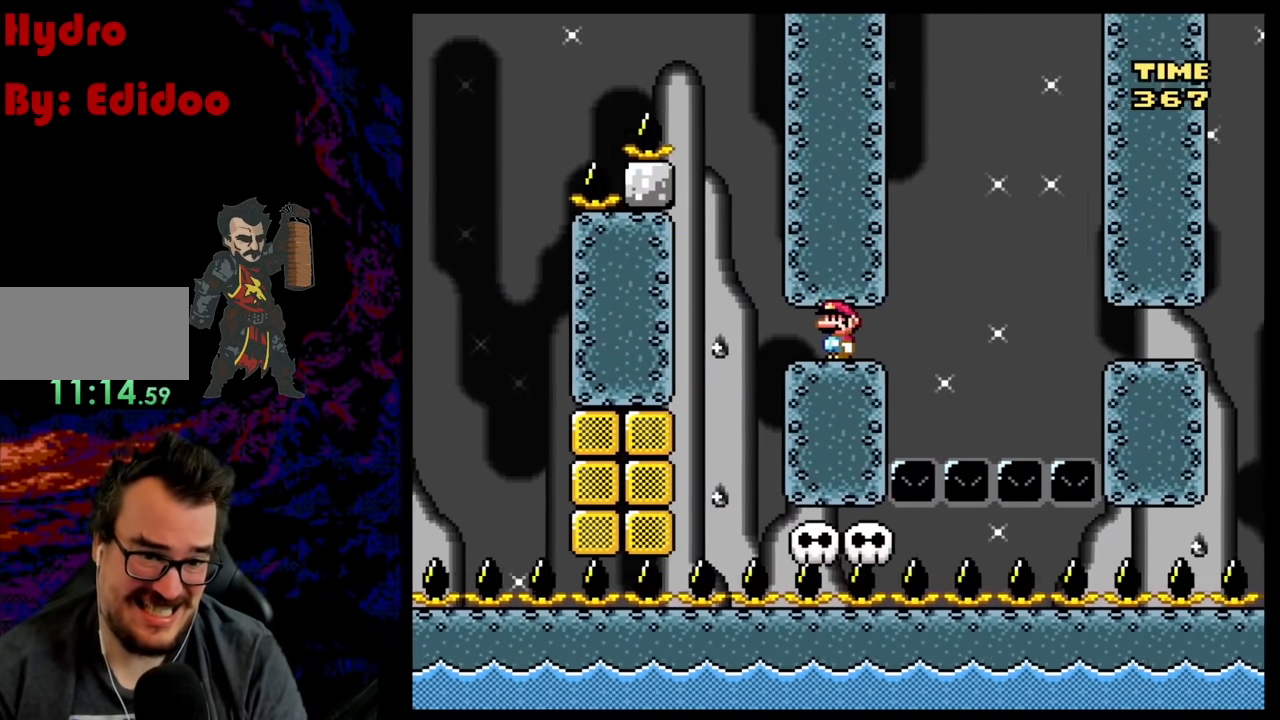
{"buttons": ["A", "X", "R1", "DPAD_LEFT"], "events": [[83, "DPAD_RIGHT", "down"], [400, "A", "down"], [483, "DPAD_LEFT", "down"], [483, "DPAD_RIGHT", "up"]]}
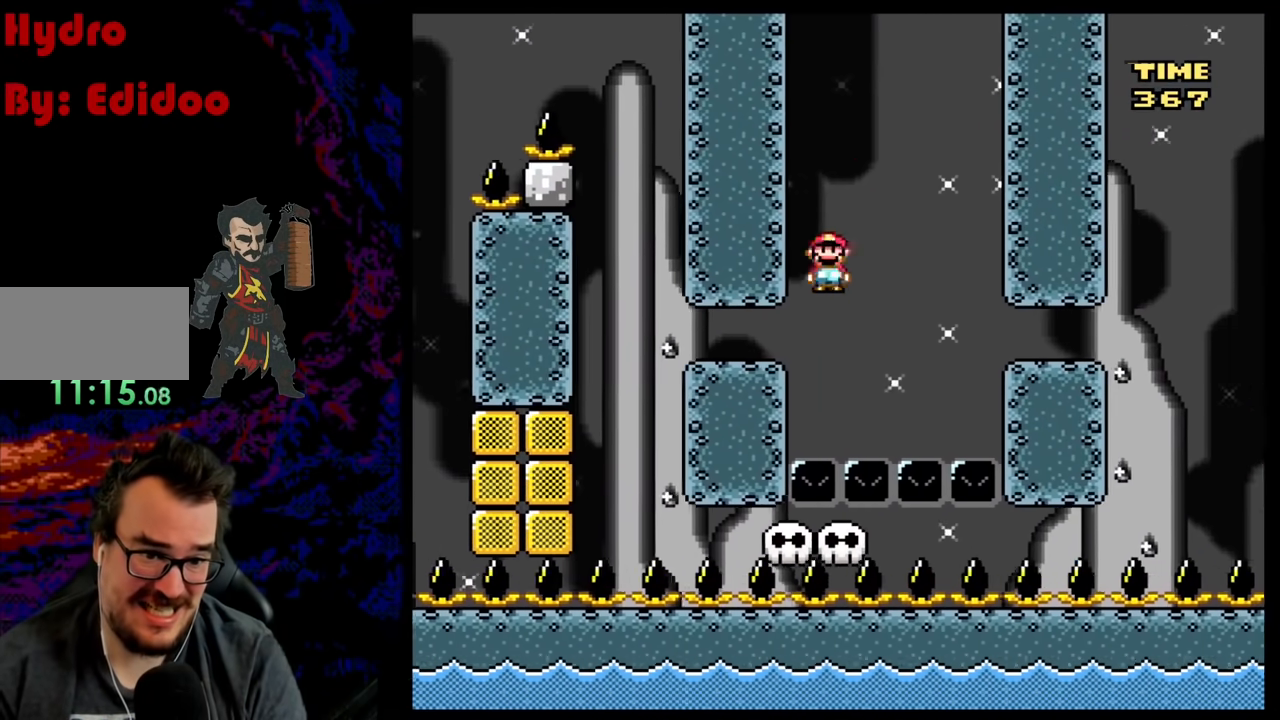
{"buttons": ["A", "X", "L1"], "events": [[117, "DPAD_LEFT", "up"], [150, "DPAD_RIGHT", "down"], [217, "A", "up"], [217, "R1", "up"], [267, "L1", "down"], [300, "A", "down"], [433, "DPAD_RIGHT", "up"]]}
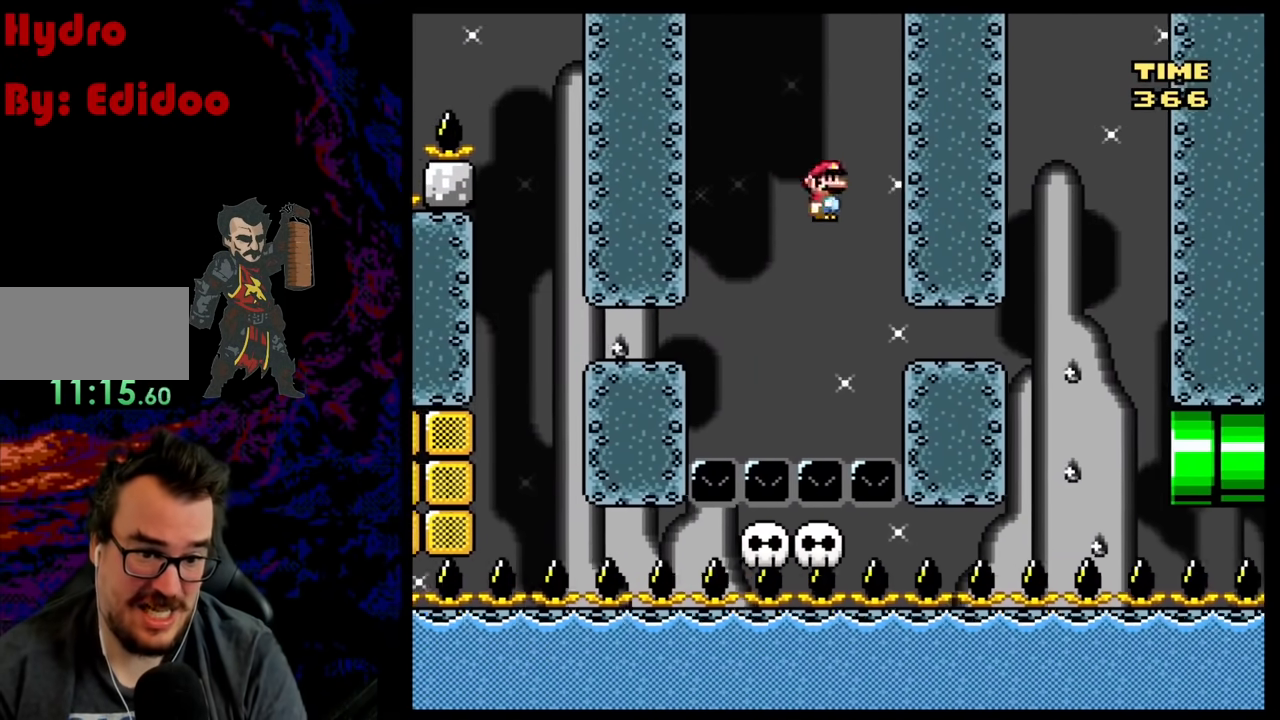
{"buttons": ["A", "X", "L1", "DPAD_RIGHT"], "events": [[33, "DPAD_RIGHT", "down"]]}
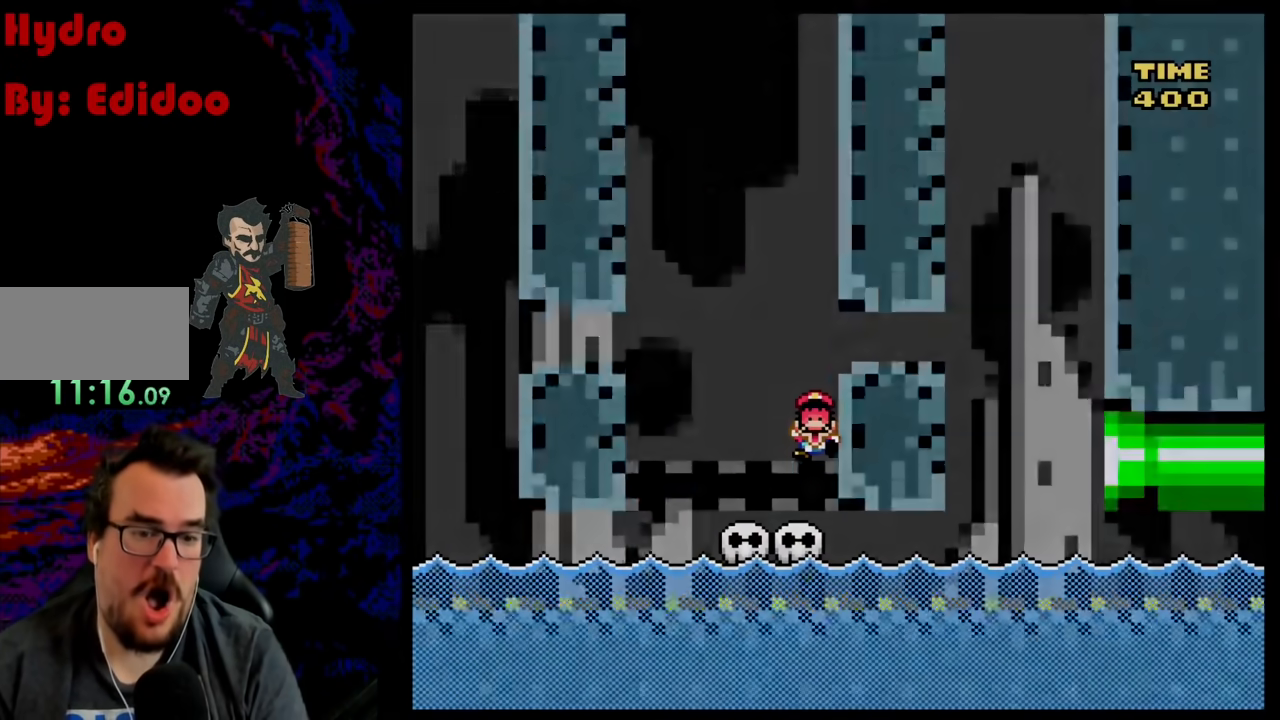
{"buttons": [], "events": [[283, "DPAD_RIGHT", "up"], [350, "A", "up"], [367, "L1", "up"], [367, "X", "up"]]}
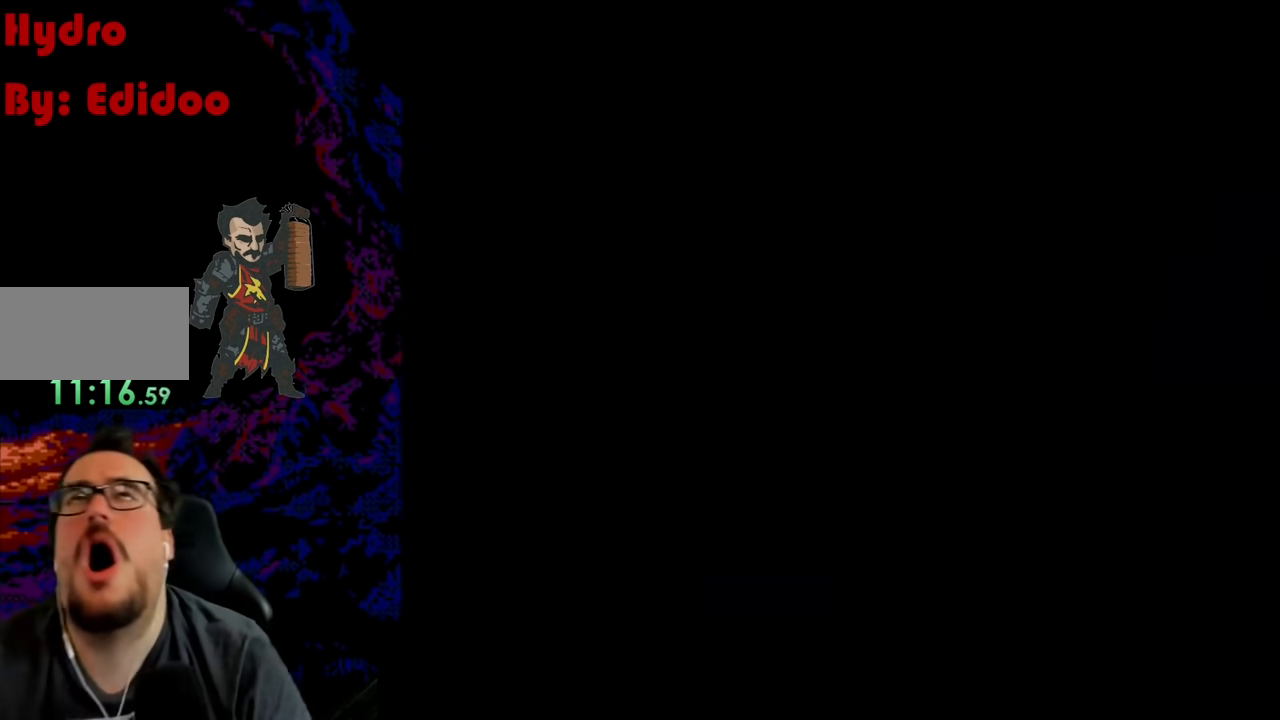
{"buttons": [], "events": []}
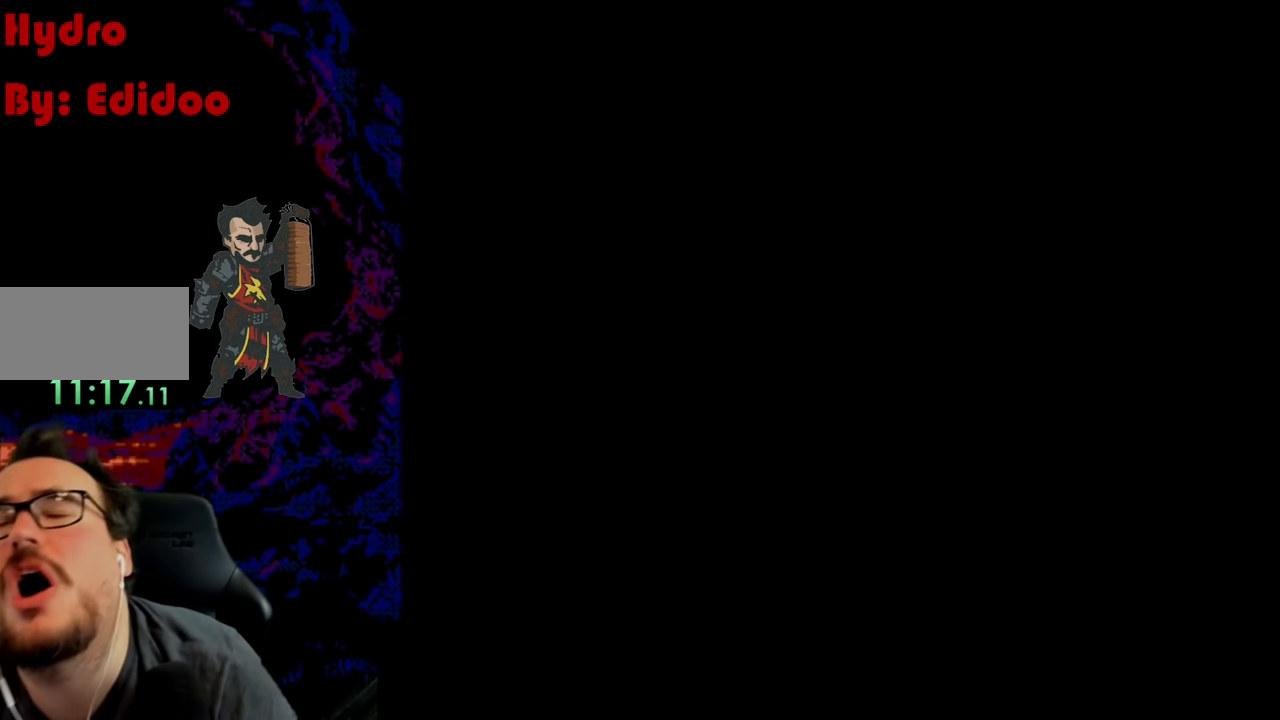
{"buttons": [], "events": []}
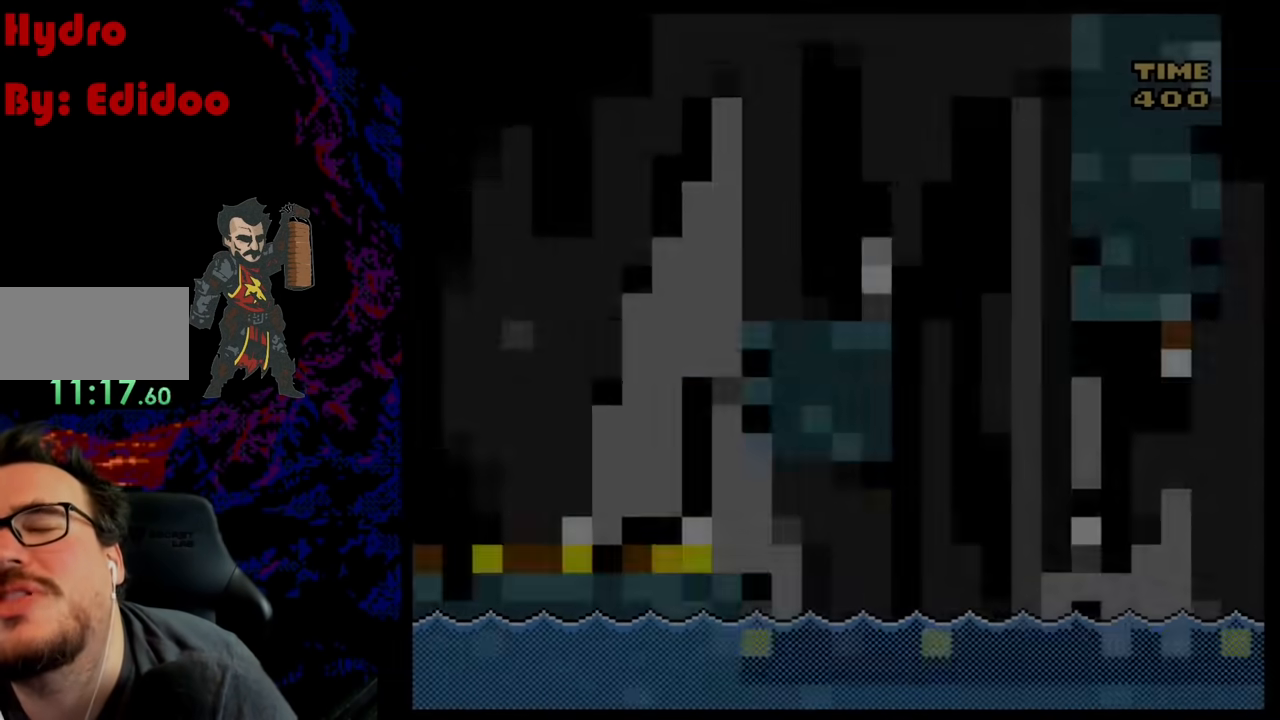
{"buttons": [], "events": []}
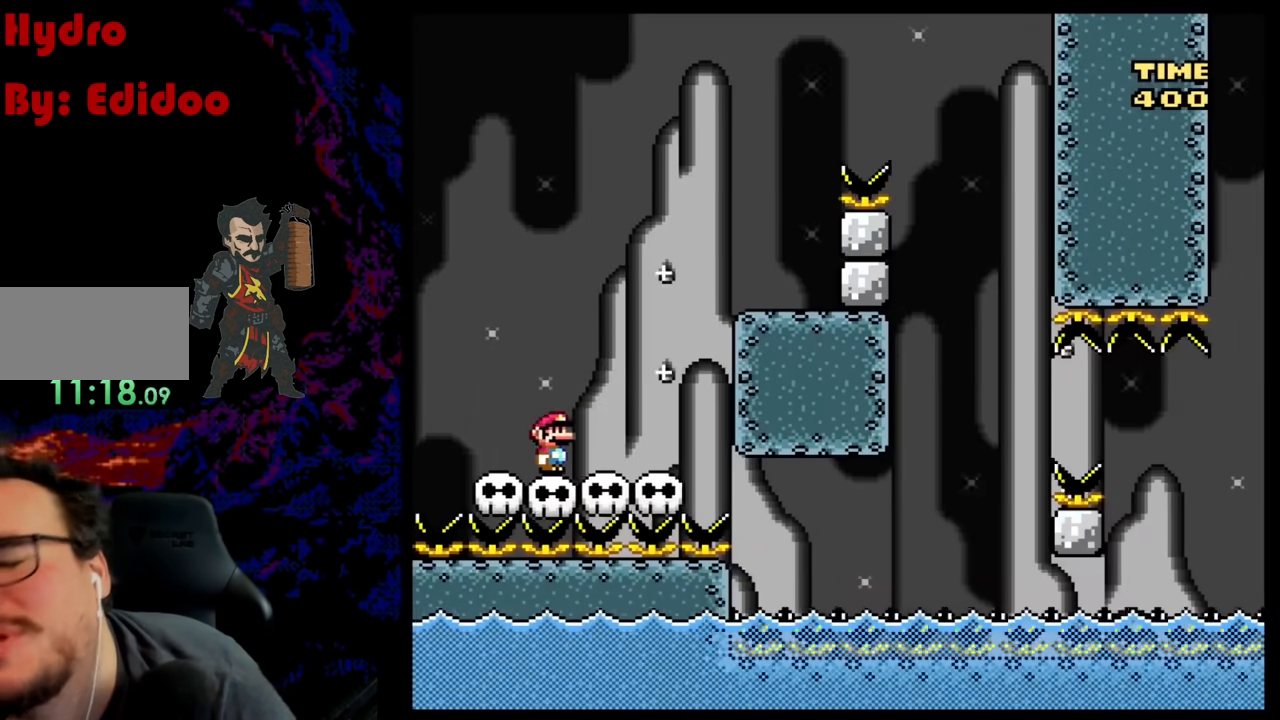
{"buttons": [], "events": []}
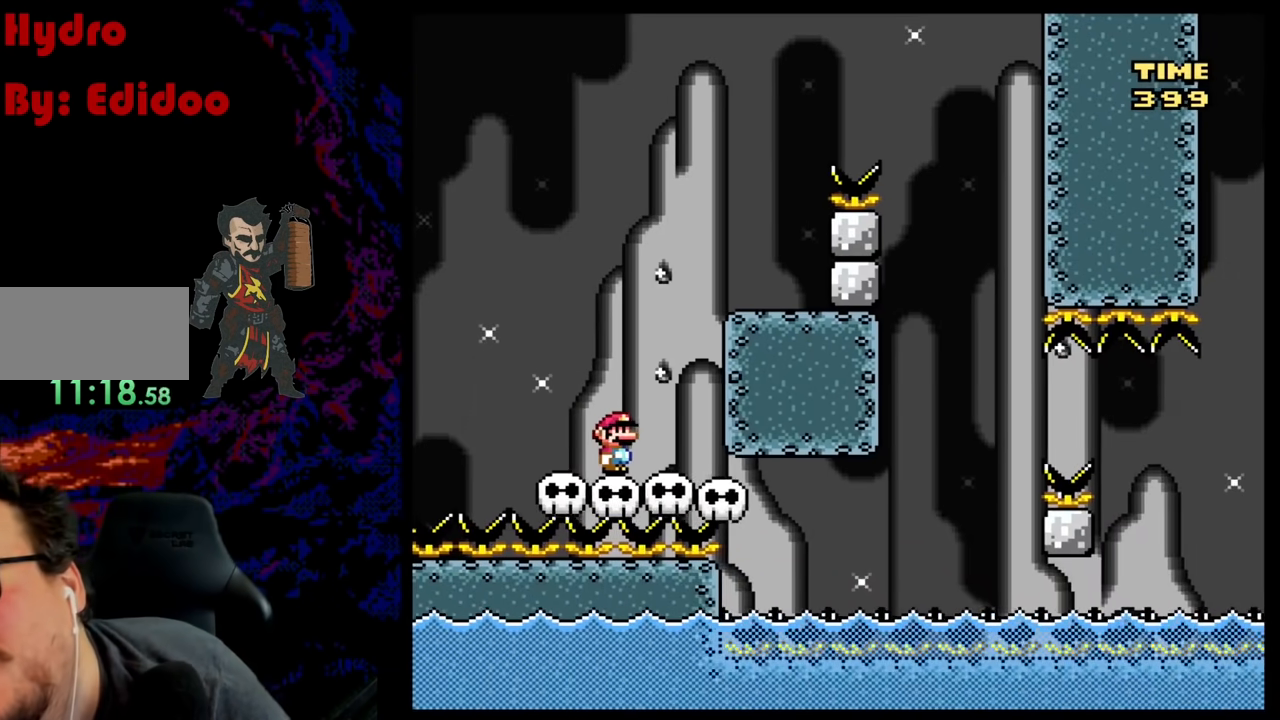
{"buttons": [], "events": []}
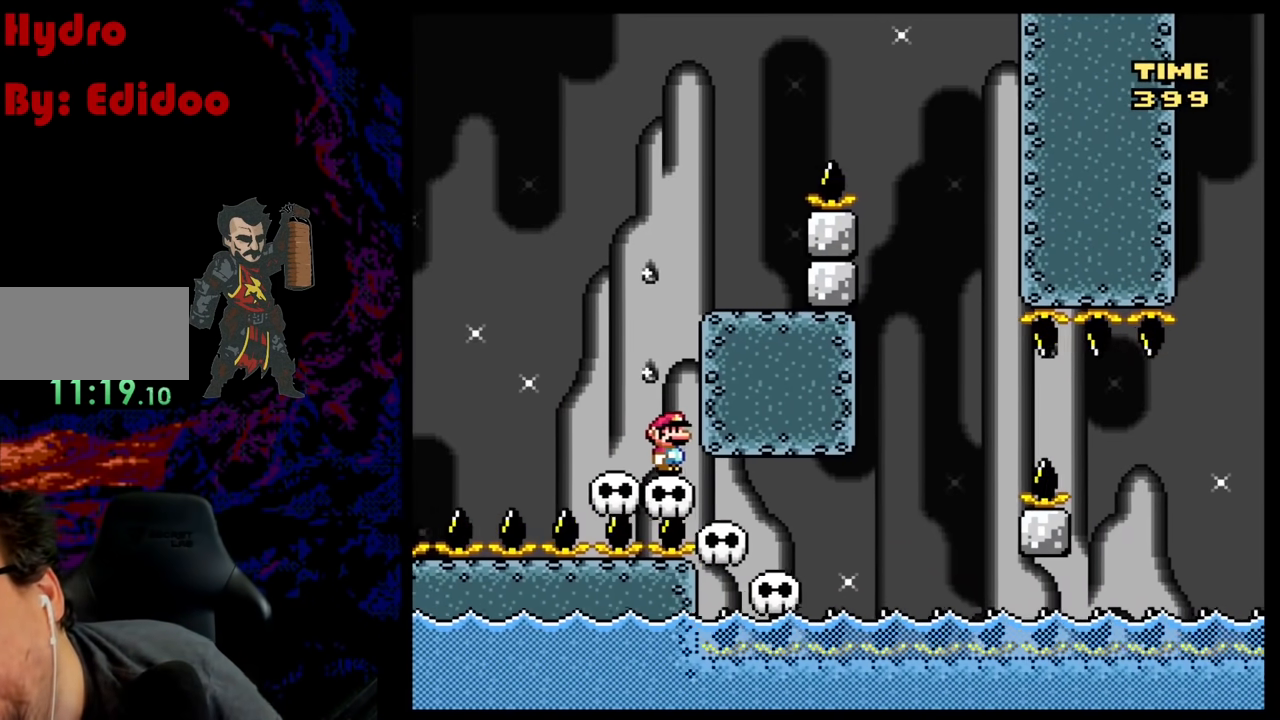
{"buttons": [], "events": []}
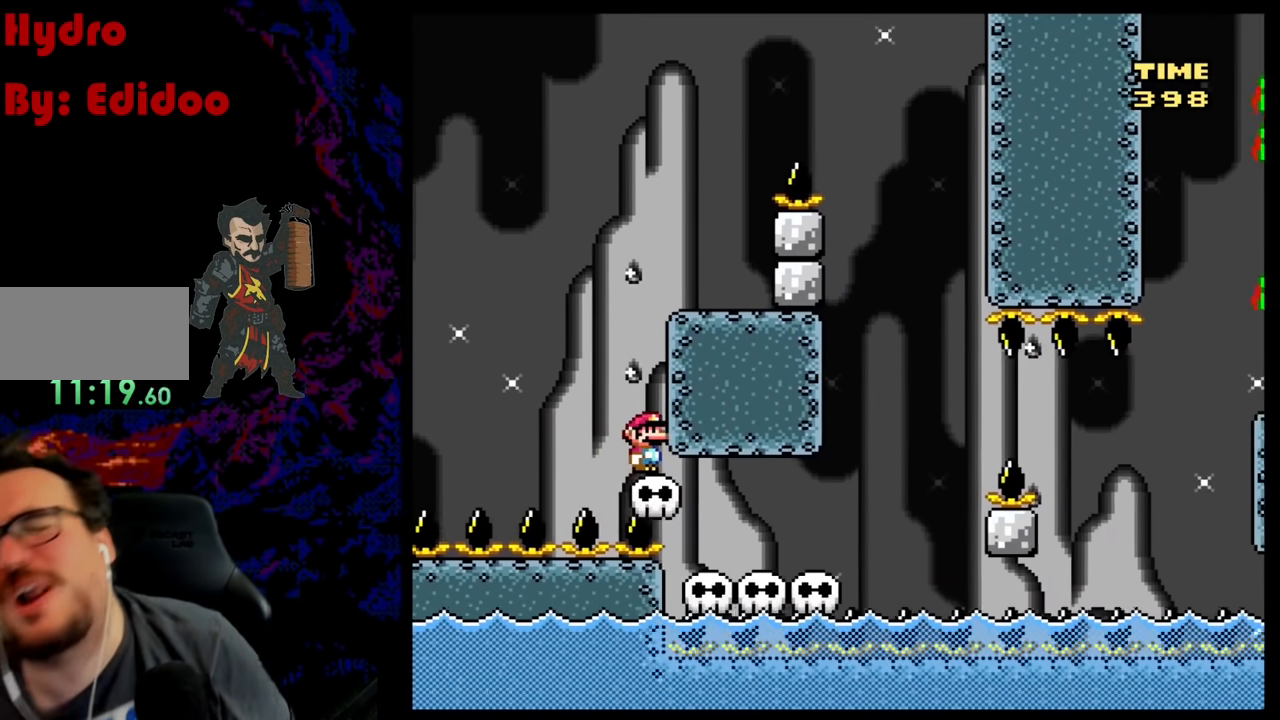
{"buttons": [], "events": []}
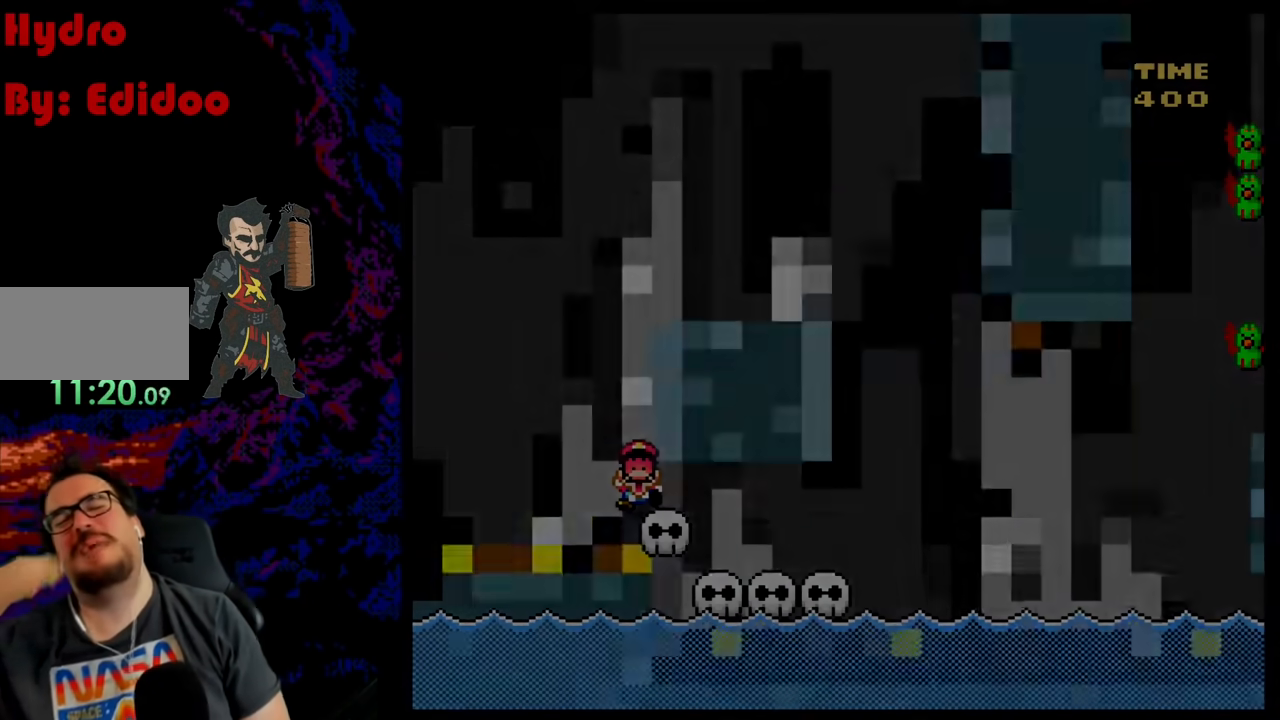
{"buttons": [], "events": []}
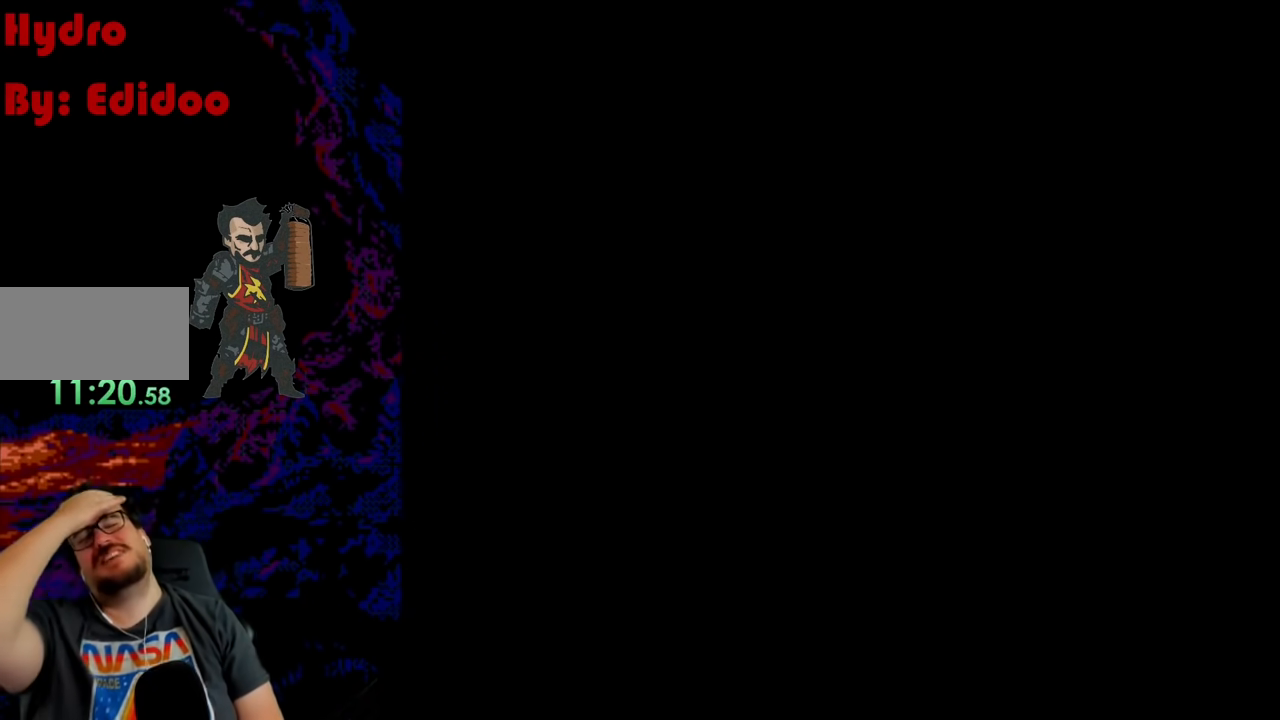
{"buttons": [], "events": []}
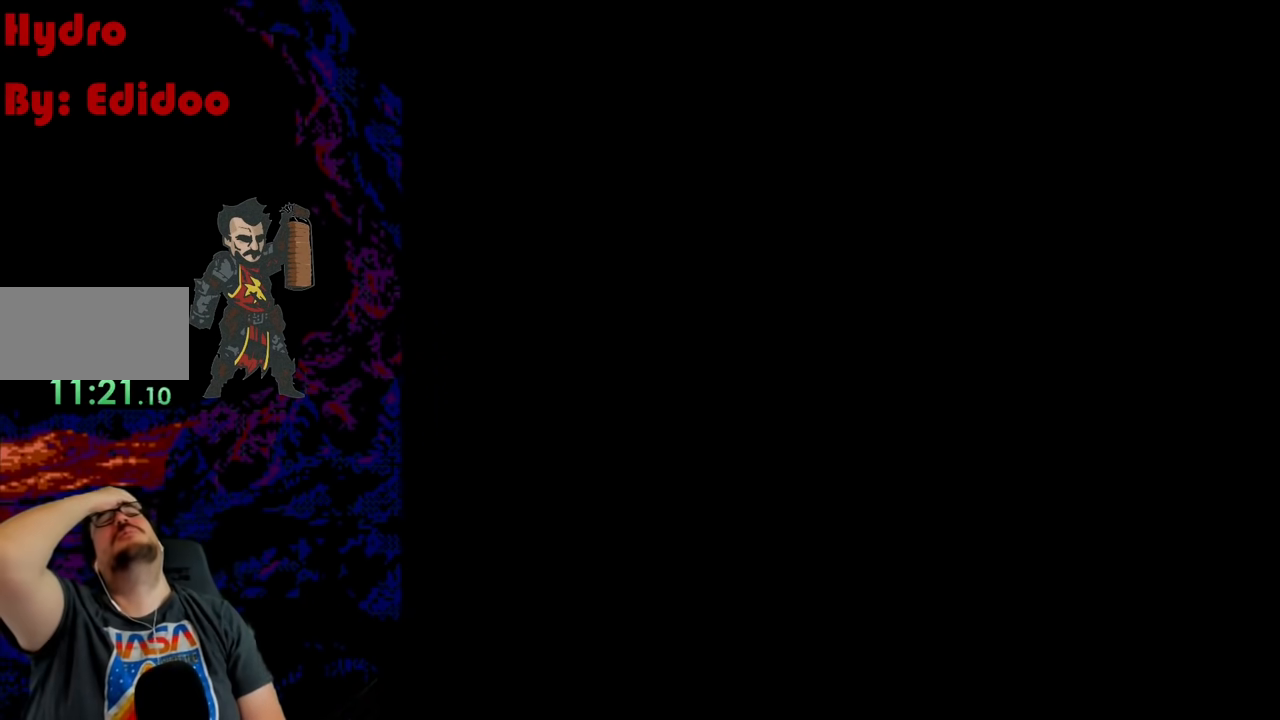
{"buttons": ["Y", "R1", "DPAD_RIGHT"], "events": [[150, "DPAD_RIGHT", "down"], [150, "R1", "down"], [150, "Y", "down"], [183, "B", "down"], [250, "DPAD_DOWN", "down"], [283, "DPAD_DOWN", "up"], [283, "DPAD_LEFT", "down"], [283, "DPAD_RIGHT", "up"], [383, "B", "up"], [450, "DPAD_LEFT", "up"], [500, "DPAD_RIGHT", "down"]]}
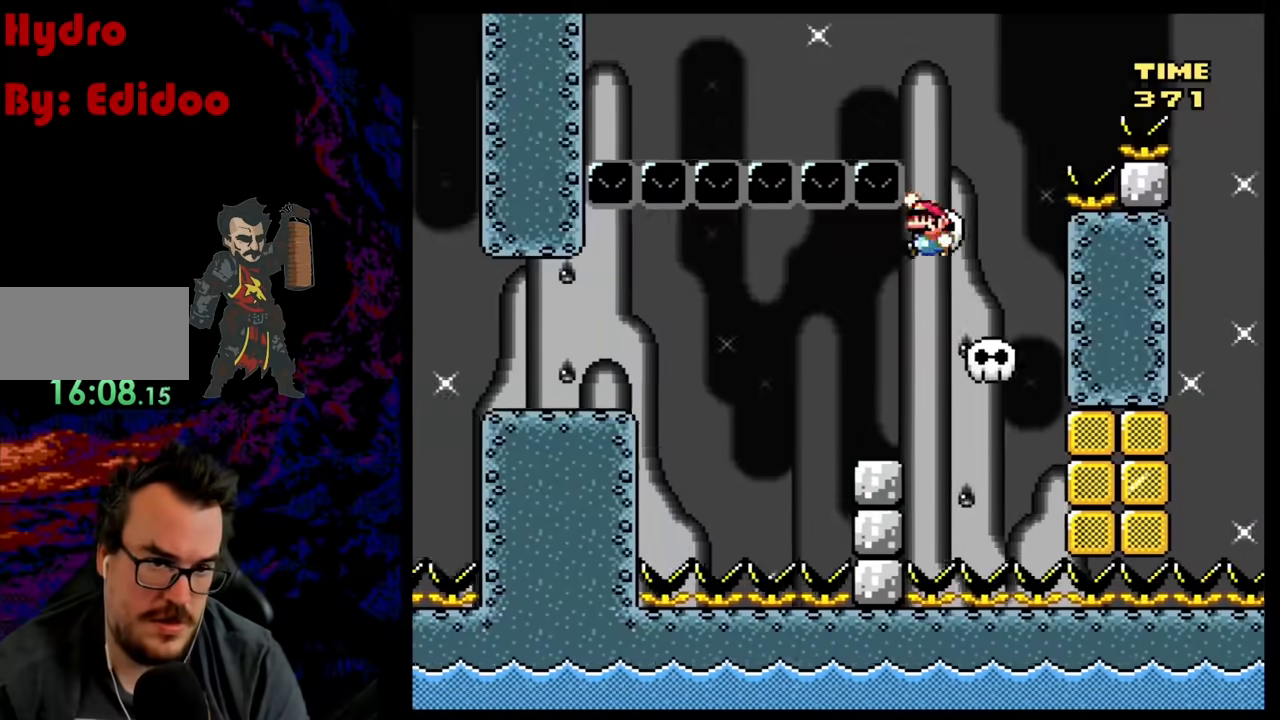
{"buttons": ["B", "Y", "R1", "DPAD_RIGHT"], "events": [[133, "B", "down"]]}
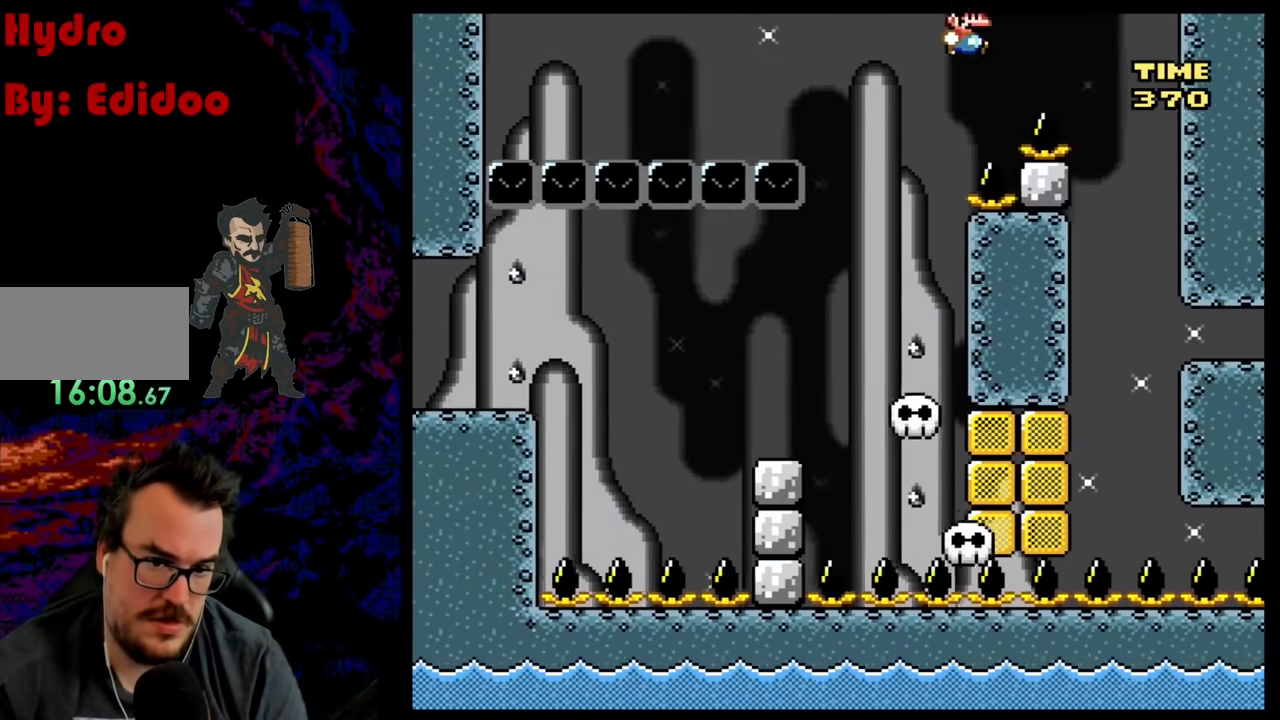
{"buttons": ["B", "Y", "R1", "DPAD_LEFT"], "events": [[283, "DPAD_LEFT", "down"], [283, "DPAD_RIGHT", "up"]]}
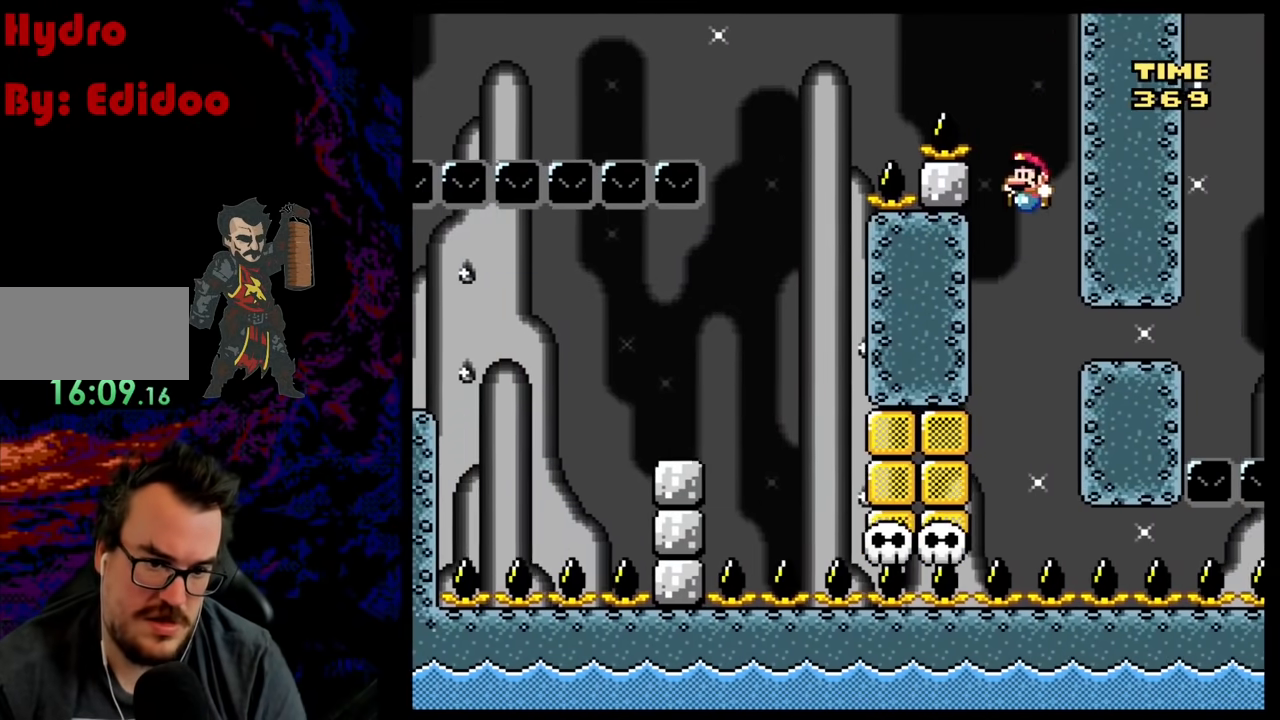
{"buttons": ["A", "X", "DPAD_RIGHT"], "events": [[33, "B", "up"], [83, "DPAD_LEFT", "up"], [83, "R1", "up"], [117, "X", "down"], [117, "Y", "up"], [383, "DPAD_RIGHT", "down"], [400, "A", "down"]]}
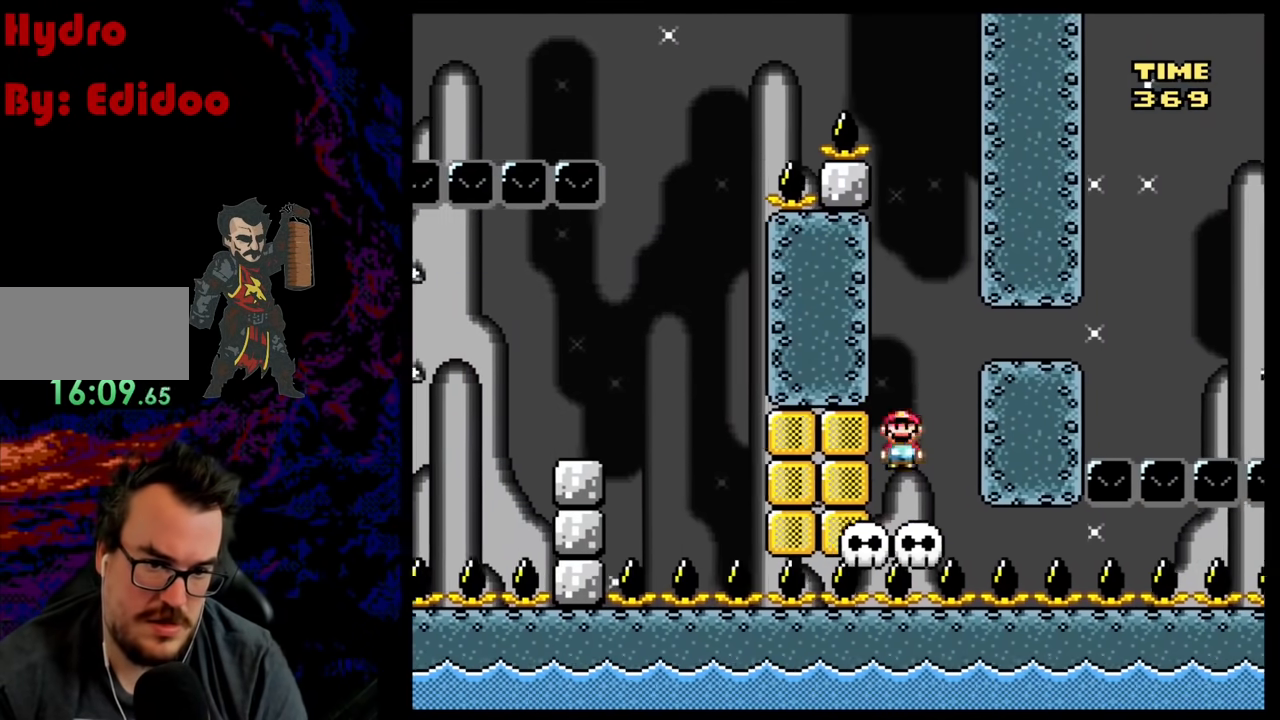
{"buttons": ["A", "X", "L1", "DPAD_LEFT"], "events": [[267, "L1", "down"], [283, "DPAD_DOWN", "down"], [317, "DPAD_DOWN", "up"], [317, "DPAD_RIGHT", "up"], [333, "DPAD_LEFT", "down"]]}
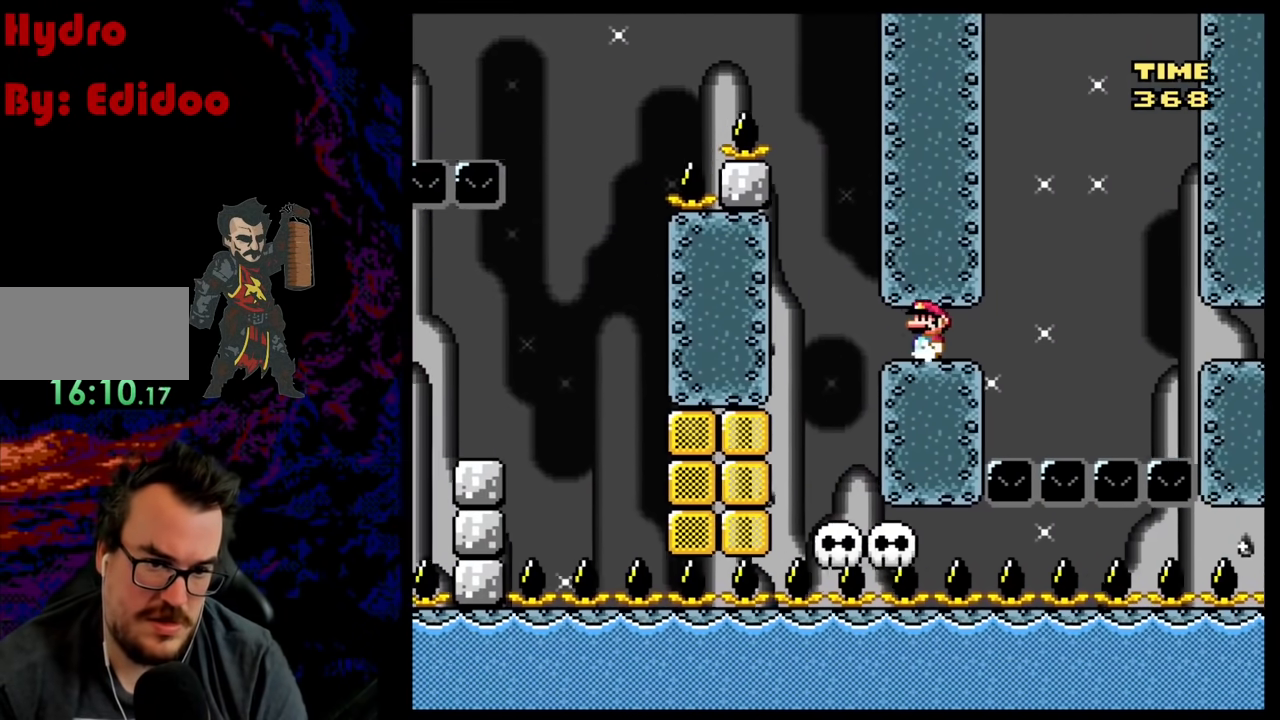
{"buttons": ["A", "X", "L1"], "events": [[83, "DPAD_LEFT", "up"]]}
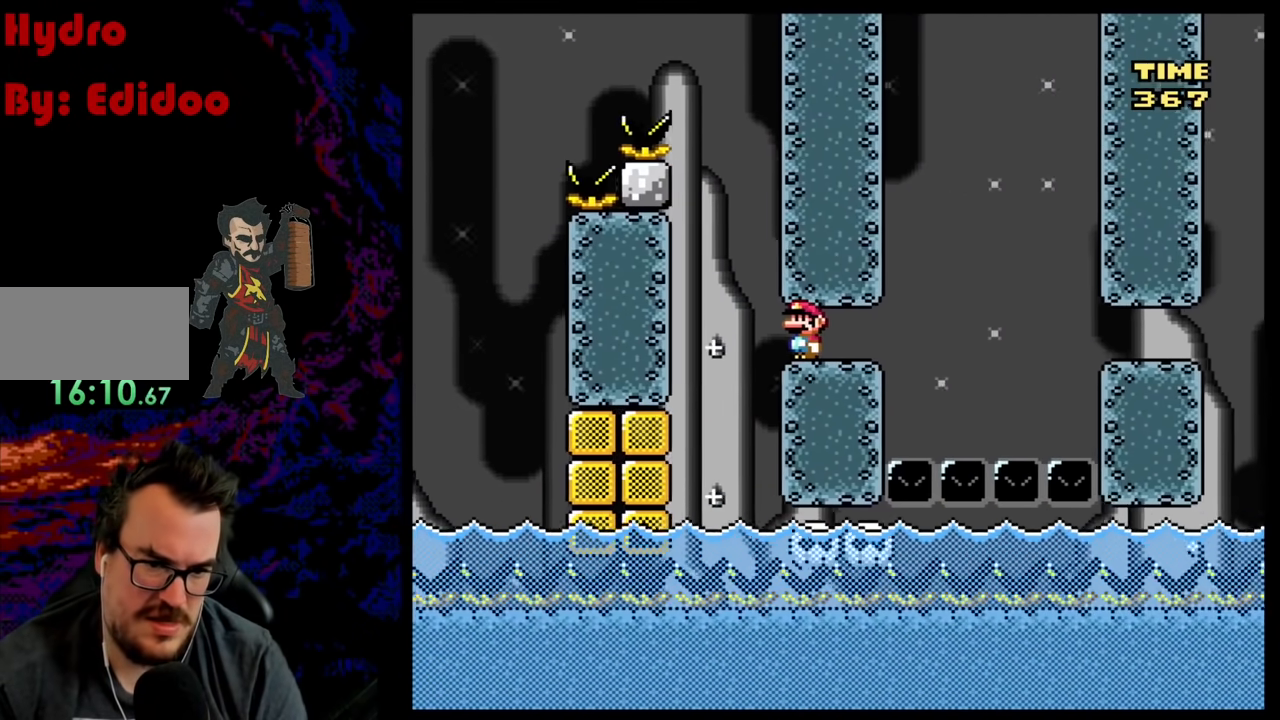
{"buttons": ["A", "X", "L1", "DPAD_RIGHT"], "events": [[83, "DPAD_RIGHT", "down"], [233, "DPAD_RIGHT", "up"], [333, "DPAD_RIGHT", "down"]]}
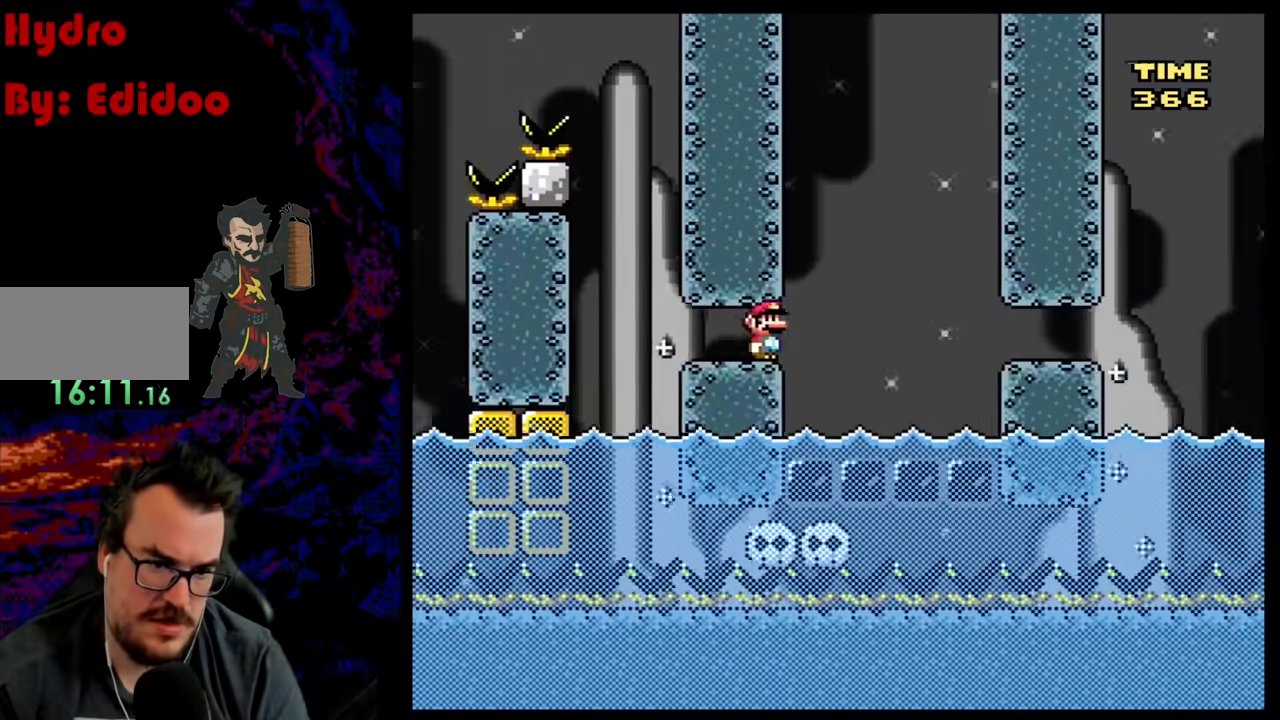
{"buttons": ["B", "L1", "DPAD_DOWN", "DPAD_RIGHT"], "events": [[350, "A", "up"], [350, "DPAD_DOWN", "down"], [350, "X", "up"], [450, "B", "down"]]}
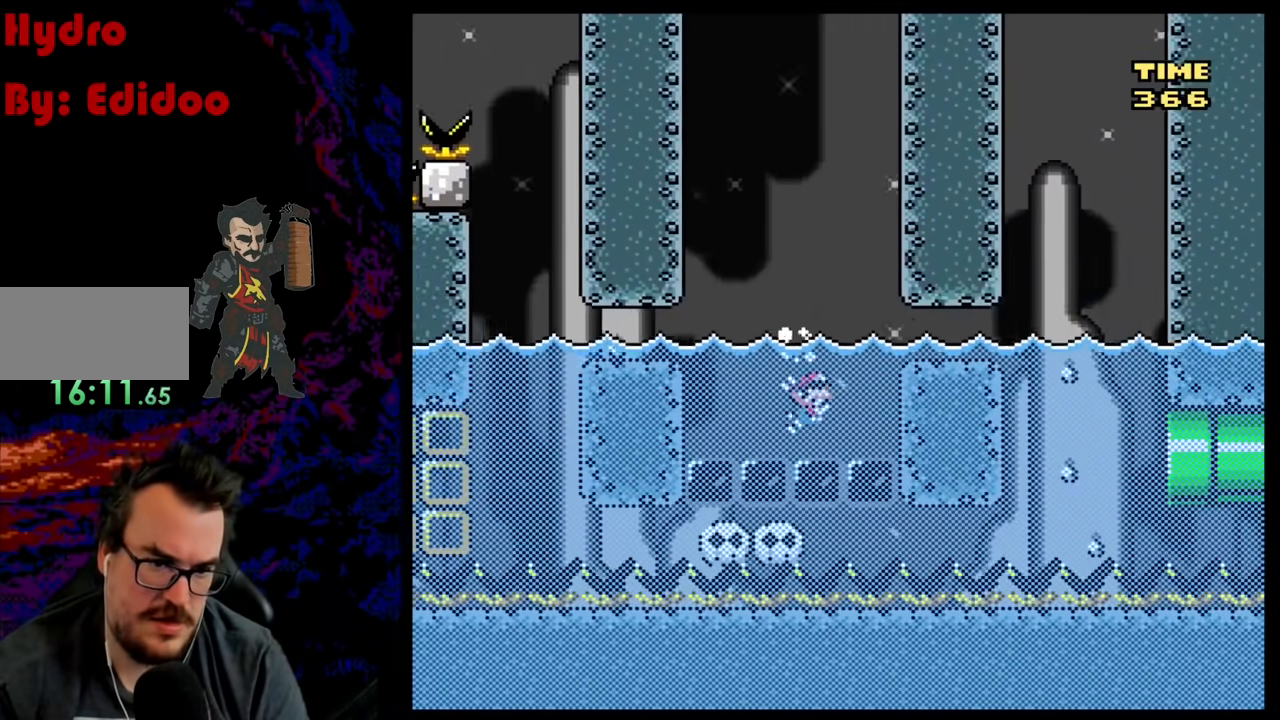
{"buttons": ["L1", "DPAD_DOWN", "DPAD_RIGHT"], "events": [[117, "B", "up"], [167, "B", "down"], [283, "B", "up"], [367, "B", "down"], [450, "B", "up"]]}
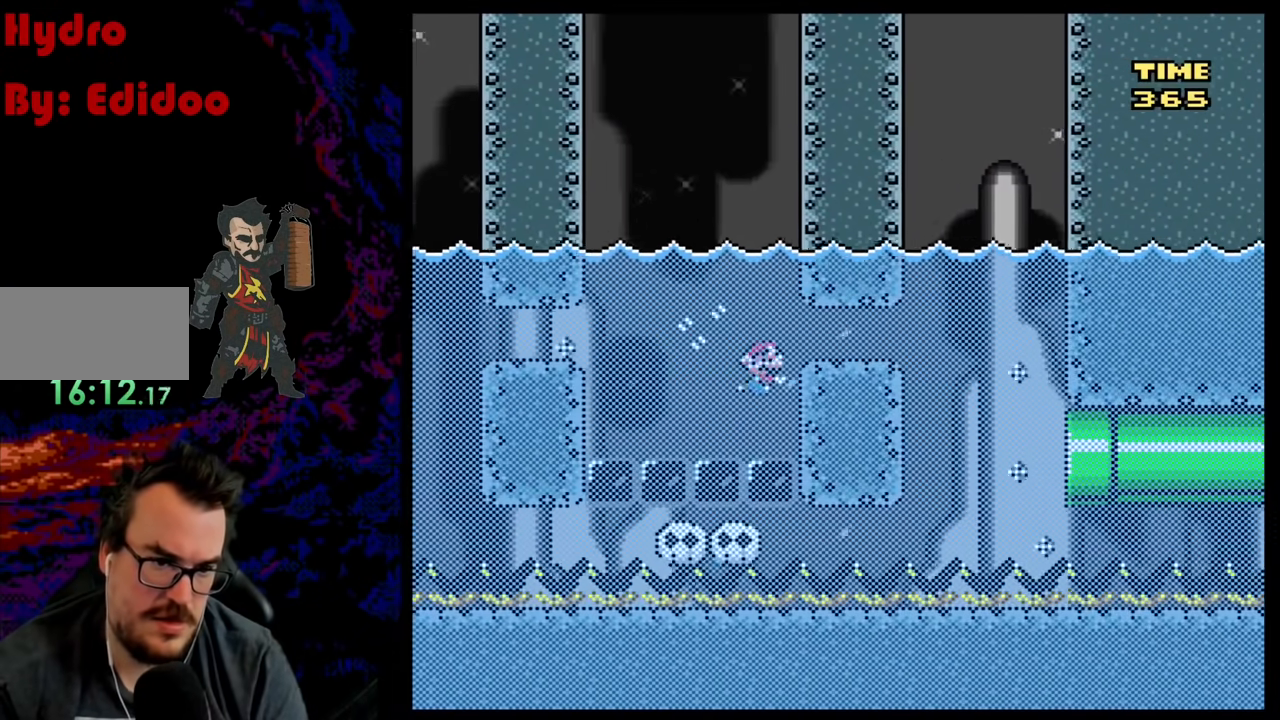
{"buttons": ["B", "DPAD_DOWN", "DPAD_RIGHT"], "events": [[50, "B", "down"], [133, "L1", "up"], [150, "B", "up"], [150, "DPAD_DOWN", "up"], [217, "B", "down"], [267, "DPAD_DOWN", "down"], [333, "B", "up"], [400, "B", "down"]]}
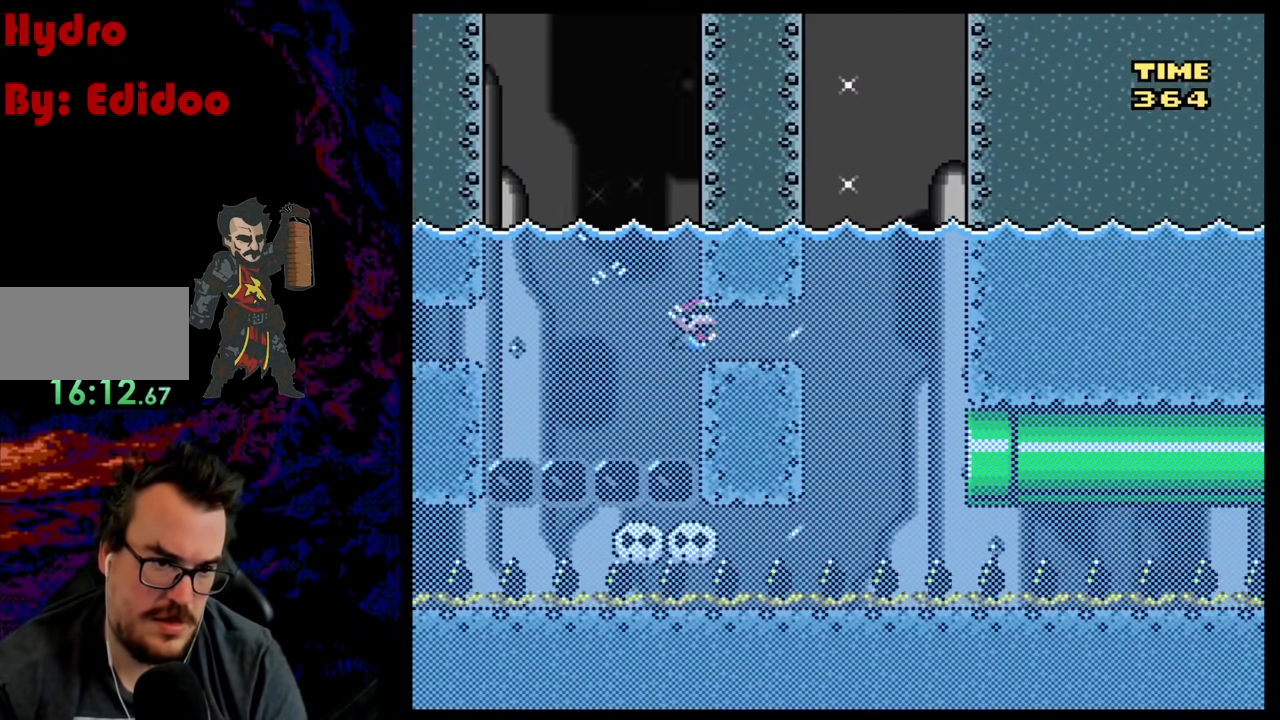
{"buttons": ["B", "R1", "DPAD_RIGHT"], "events": [[17, "B", "up"], [83, "DPAD_DOWN", "up"], [100, "B", "down"], [183, "B", "up"], [283, "B", "down"], [333, "R1", "down"]]}
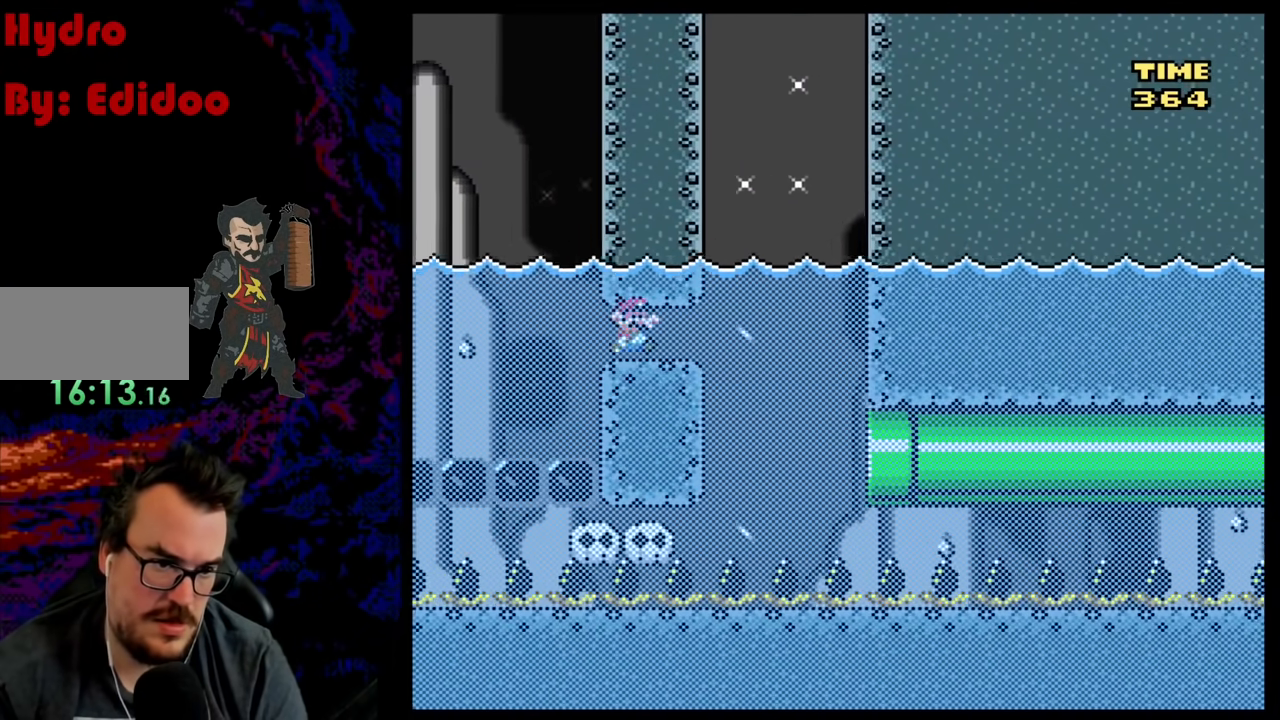
{"buttons": ["B", "Y", "R1", "DPAD_RIGHT"], "events": [[300, "Y", "down"]]}
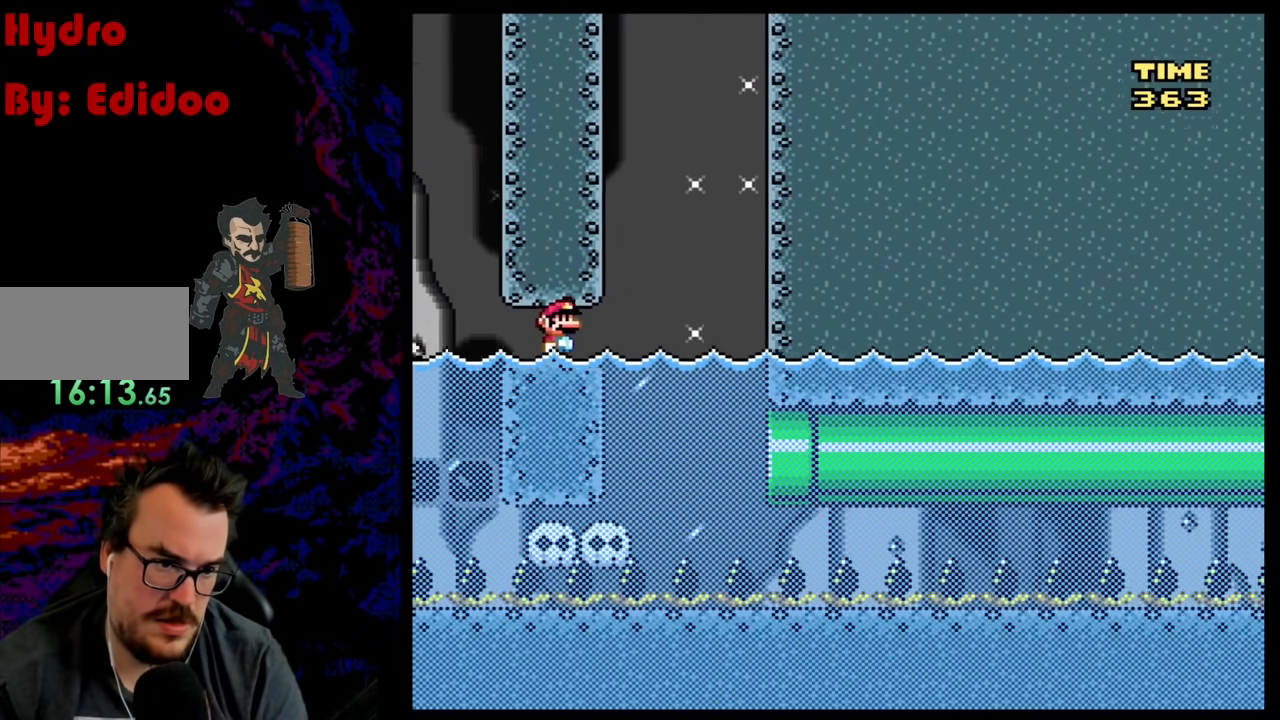
{"buttons": ["B", "Y", "R1", "DPAD_LEFT"], "events": [[417, "DPAD_DOWN", "down"], [433, "DPAD_RIGHT", "up"], [450, "DPAD_LEFT", "down"], [467, "DPAD_DOWN", "up"]]}